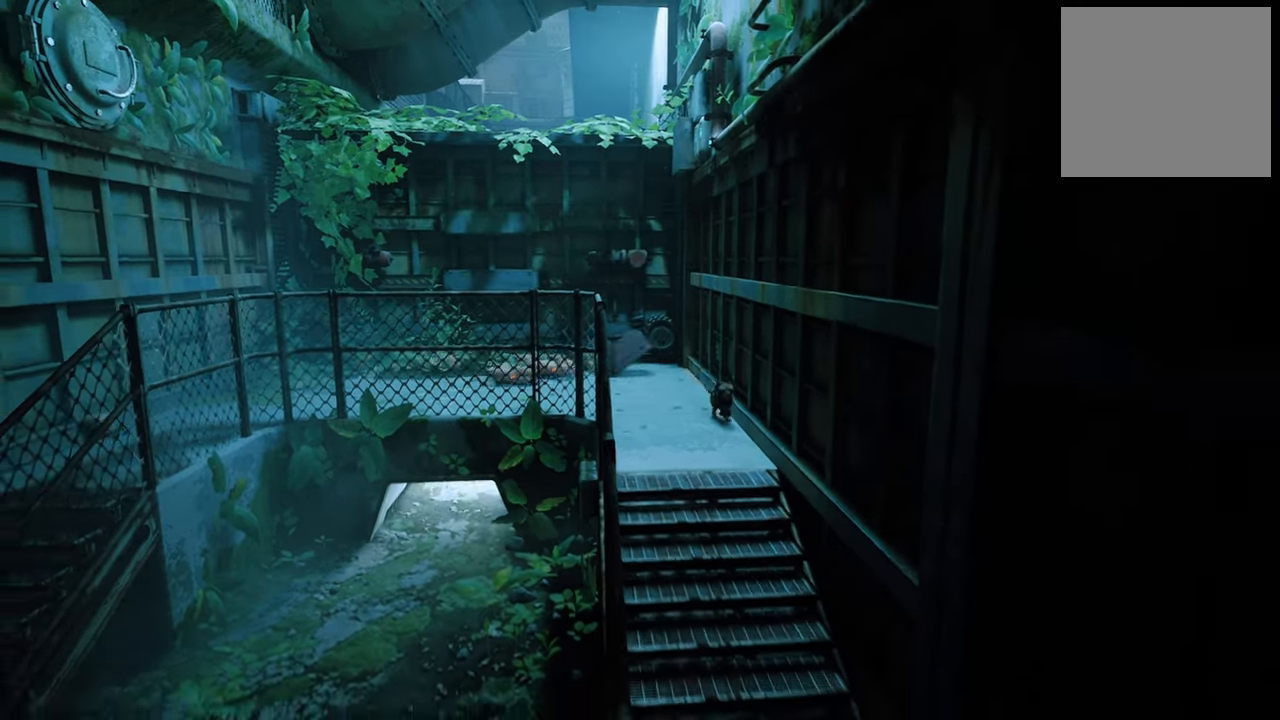
Gameplay with a controller (Xbox layout); each line is a JSON object with the inputs held at the frame after it. "events" lists button and stick changes between this image and that frame as [ms after this image, input, new state], when the widget could be followed in between.
{"buttons": ["R2"], "left_stick": "down", "right_stick": "center", "events": []}
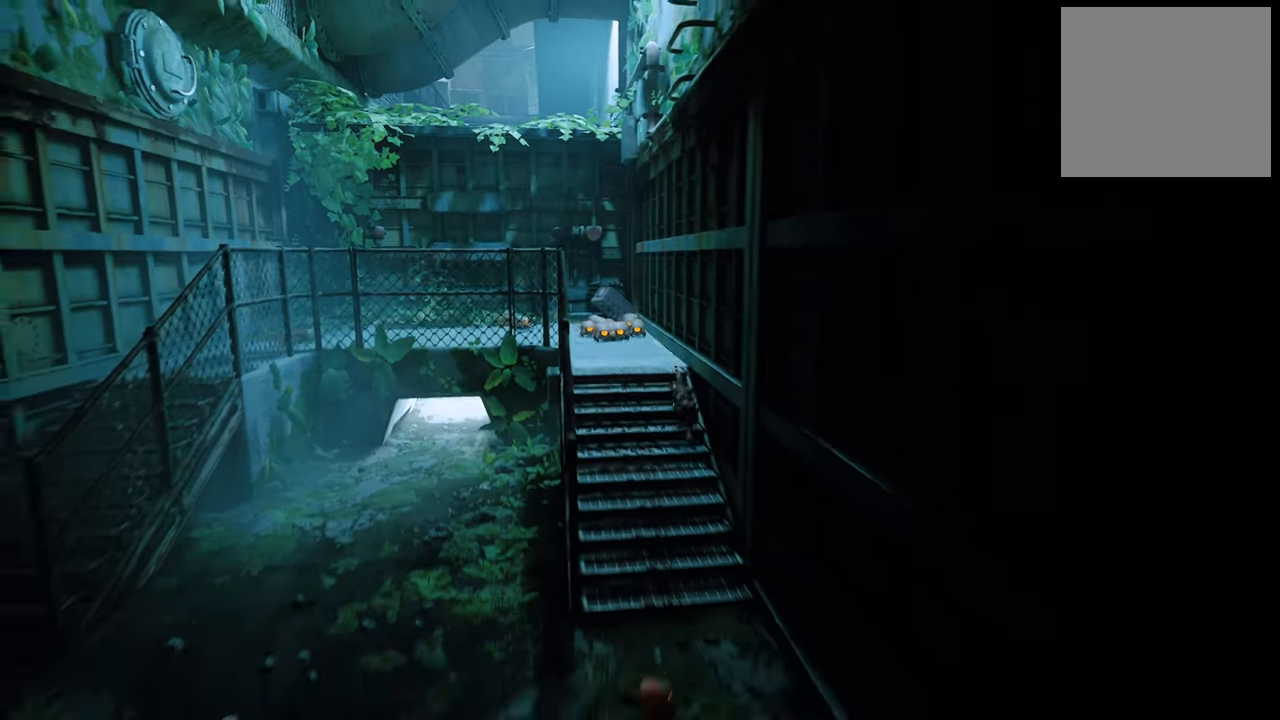
{"buttons": ["R2"], "left_stick": "down-left", "right_stick": "left", "events": [[380, "right_stick", "left"], [420, "left_stick", "down-left"]]}
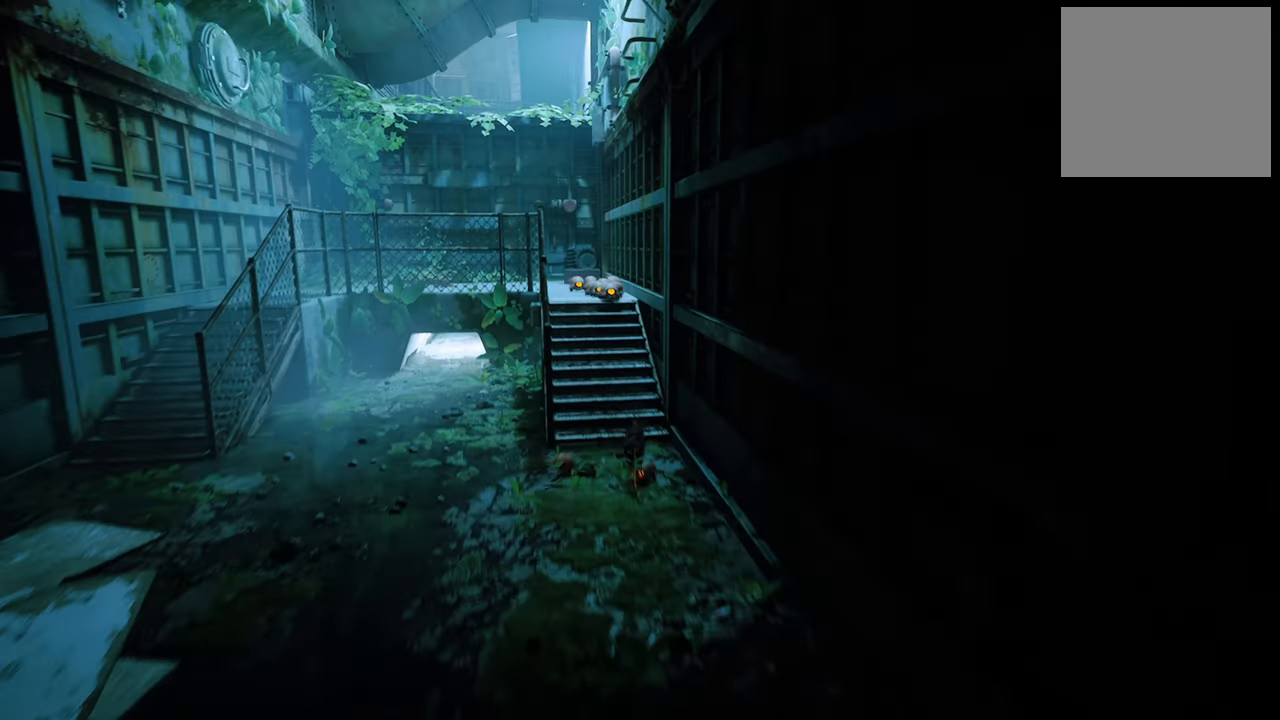
{"buttons": ["R2"], "left_stick": "up", "right_stick": "up-right", "events": [[260, "left_stick", "up-left"], [360, "left_stick", "up"], [460, "right_stick", "up-right"]]}
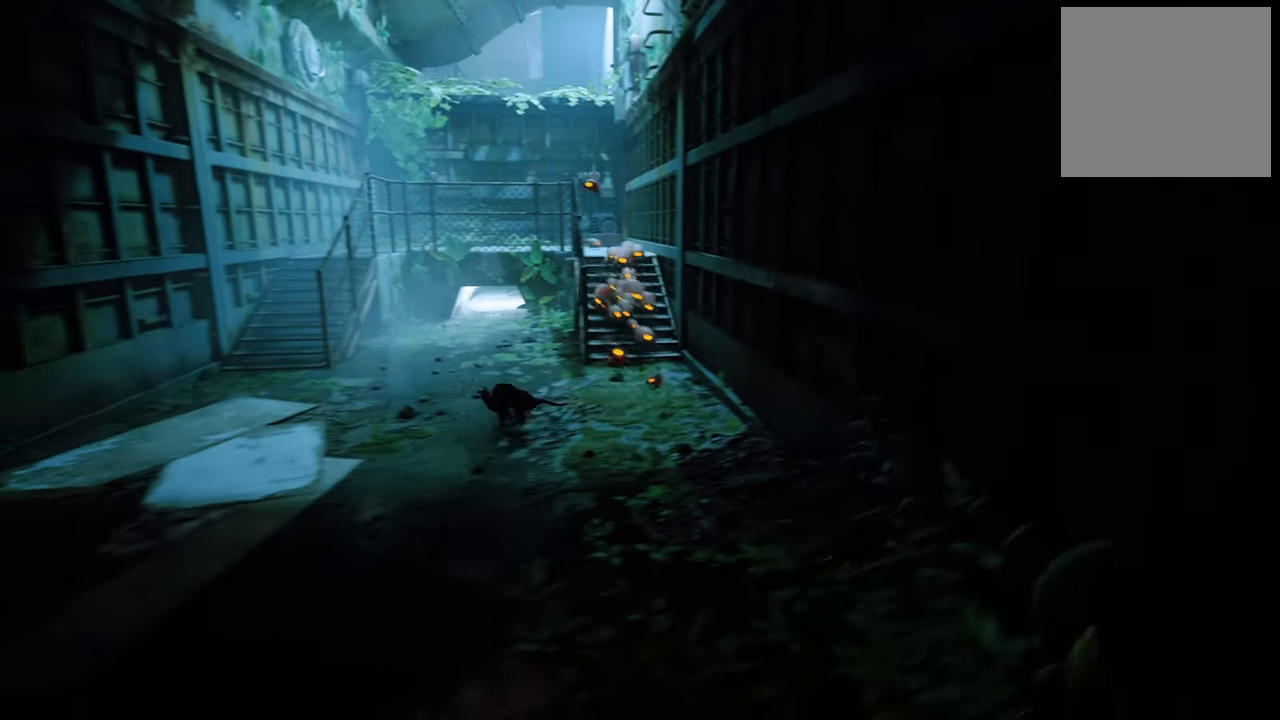
{"buttons": ["R2"], "left_stick": "up", "right_stick": "center", "events": [[280, "right_stick", "center"]]}
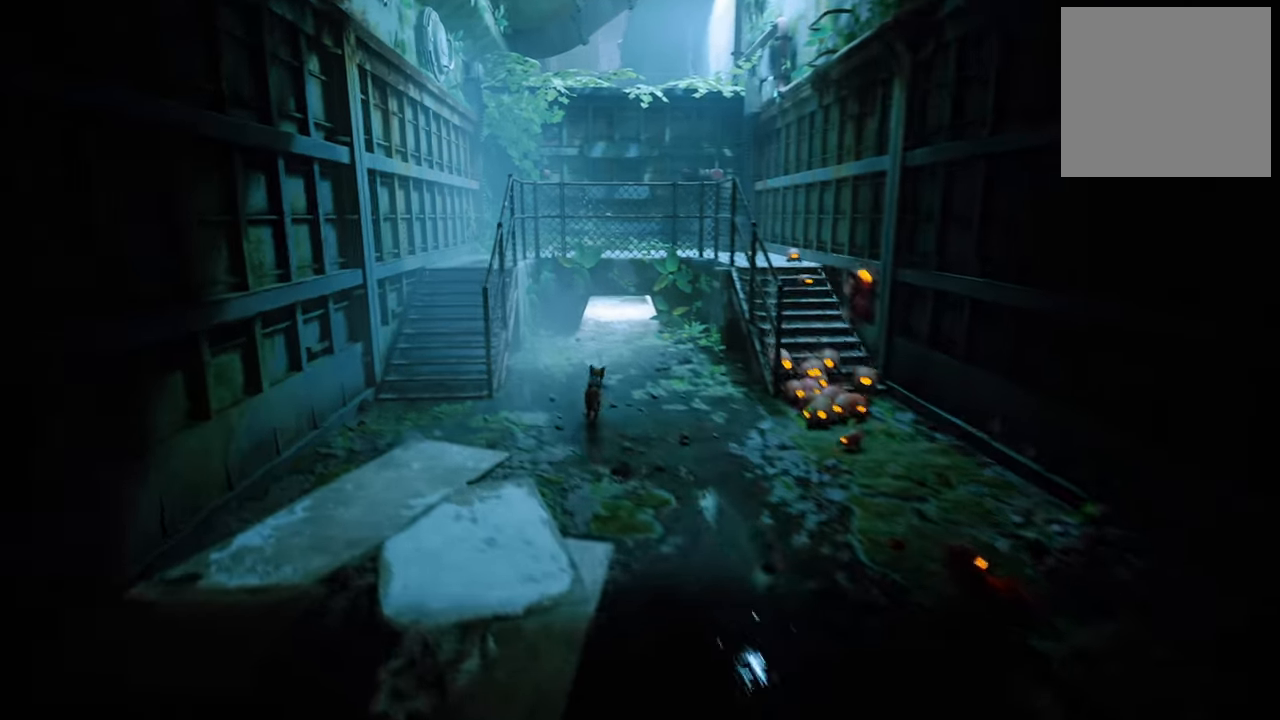
{"buttons": ["R2"], "left_stick": "up", "right_stick": "center", "events": []}
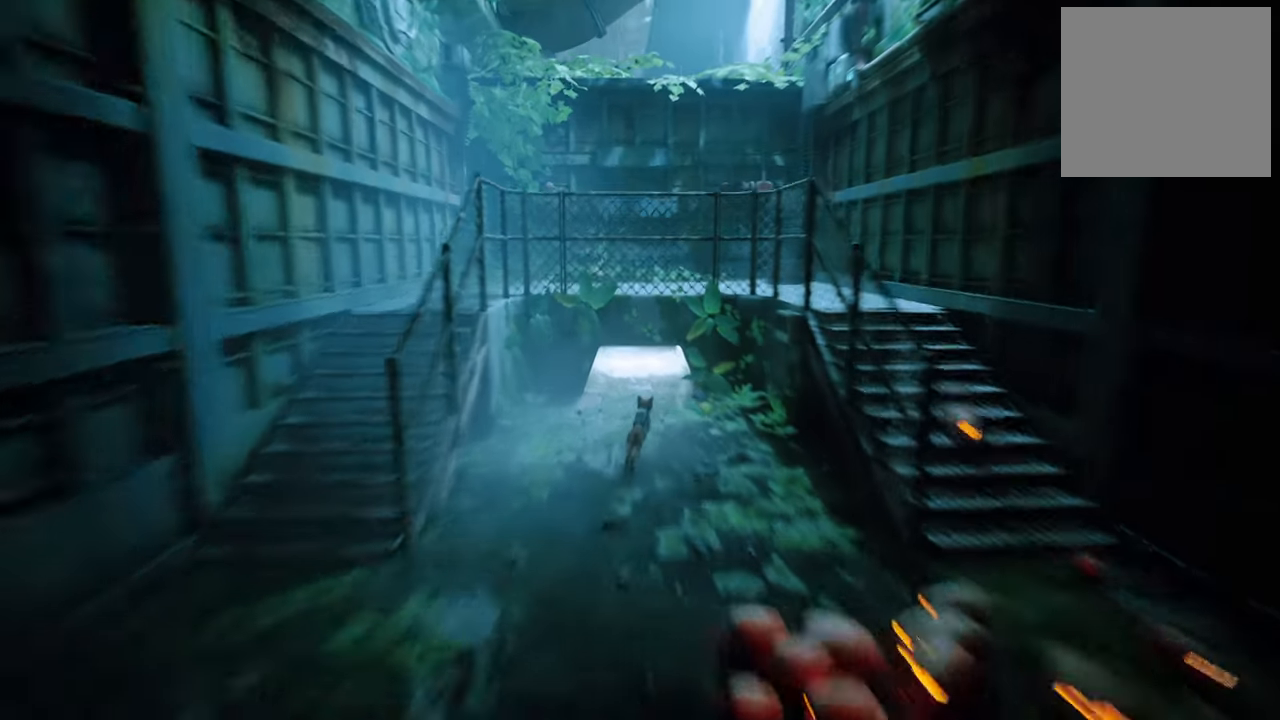
{"buttons": ["R2"], "left_stick": "up", "right_stick": "center", "events": []}
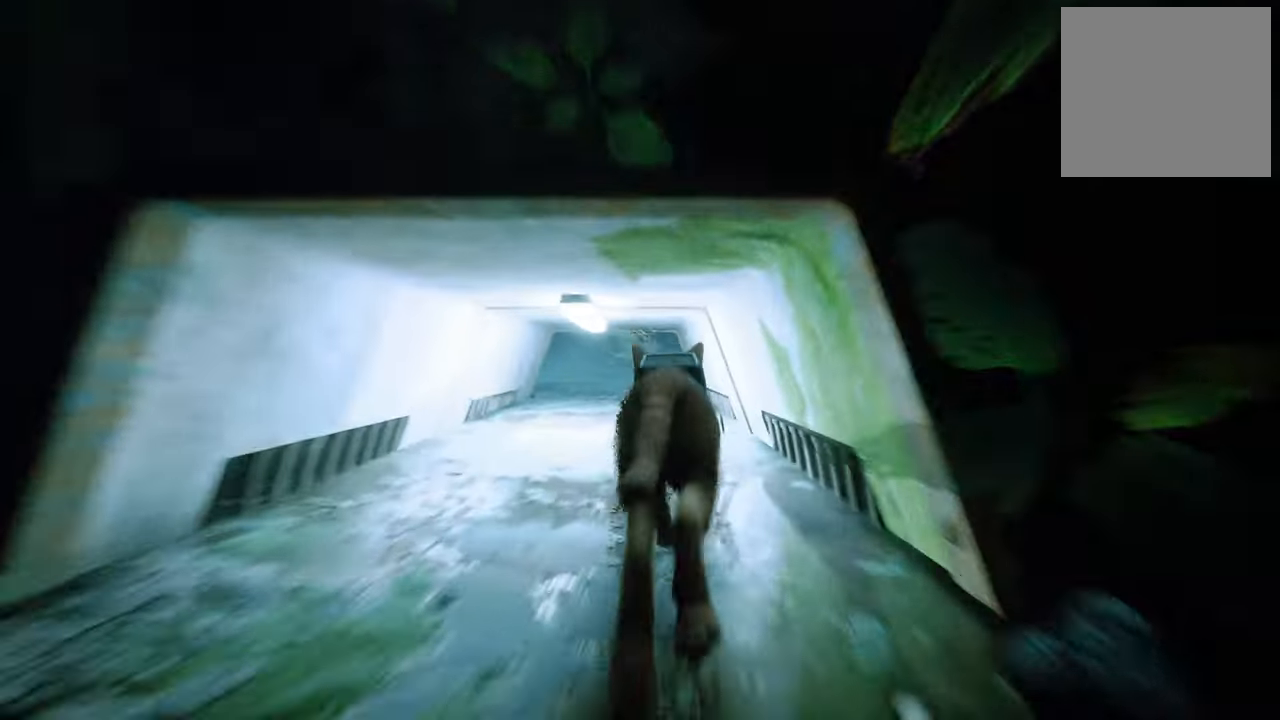
{"buttons": ["R2"], "left_stick": "up", "right_stick": "center", "events": []}
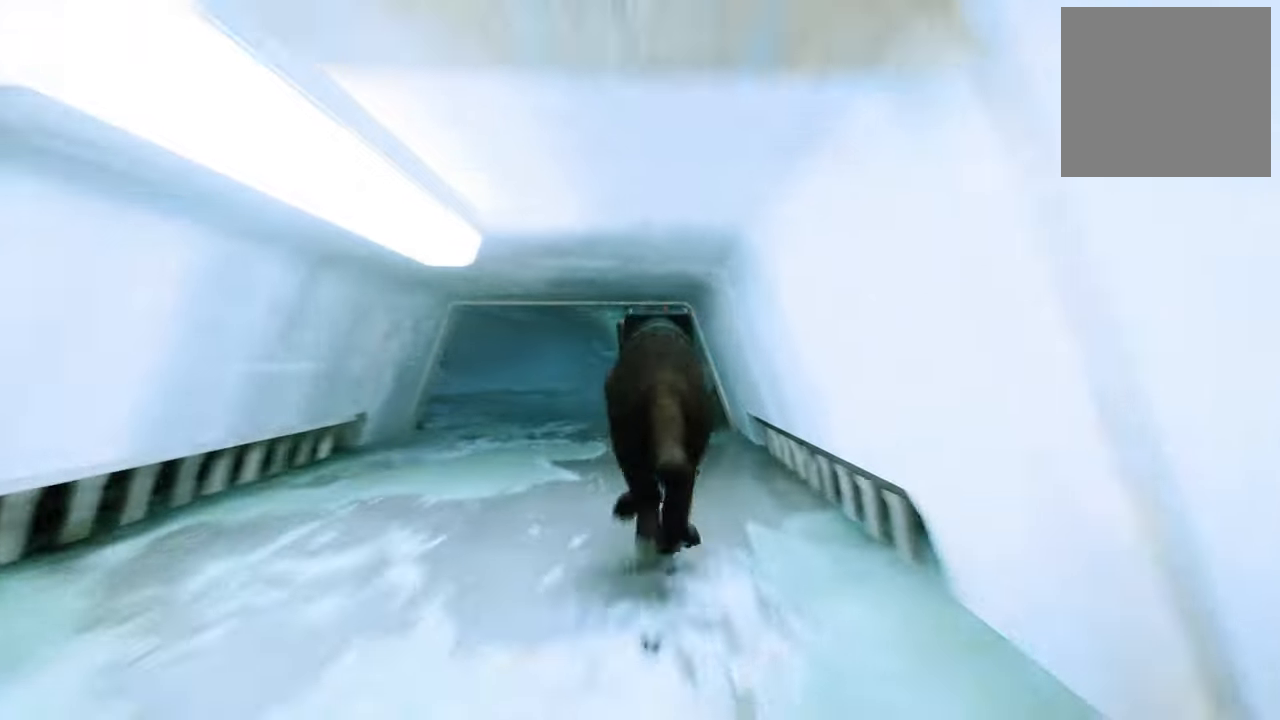
{"buttons": ["R2"], "left_stick": "up", "right_stick": "center", "events": [[240, "right_stick", "left"], [380, "right_stick", "center"]]}
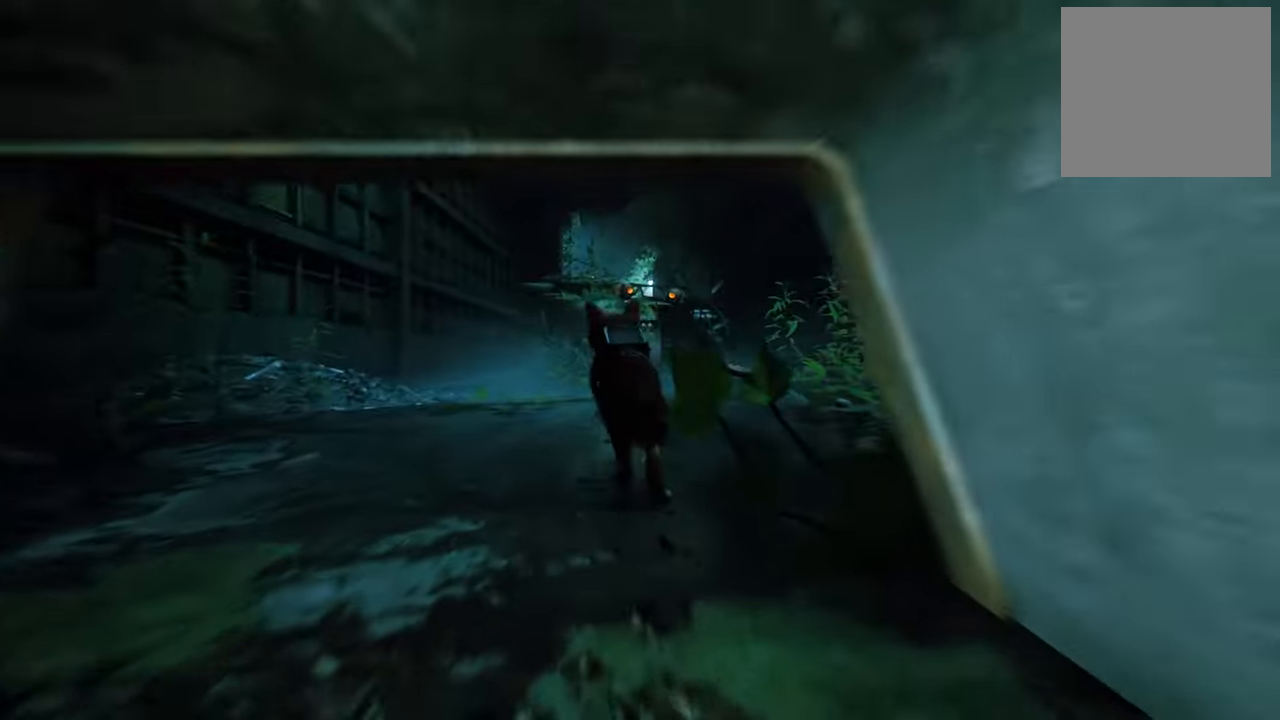
{"buttons": ["R2"], "left_stick": "up-right", "right_stick": "right", "events": [[320, "left_stick", "up-left"], [400, "right_stick", "right"], [460, "left_stick", "up-right"]]}
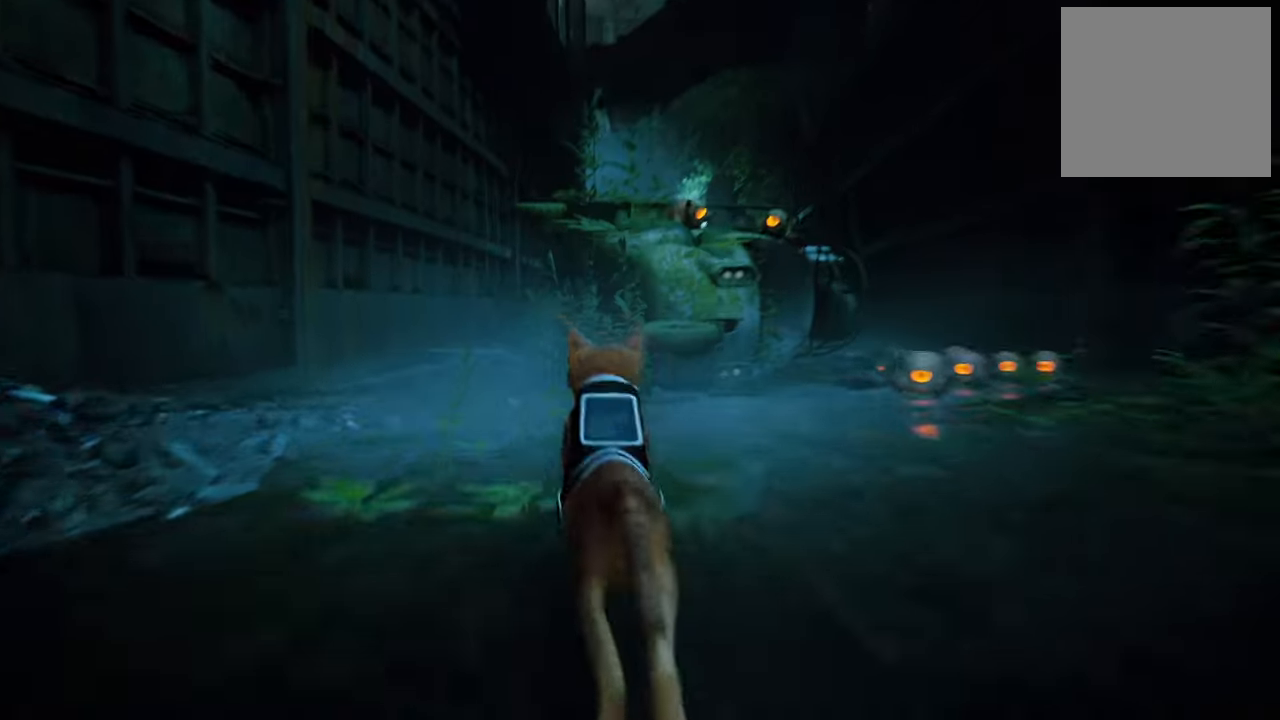
{"buttons": ["A", "R2"], "left_stick": "up", "right_stick": "center", "events": [[60, "right_stick", "center"], [280, "A", "down"], [400, "A", "up"], [420, "left_stick", "up"], [480, "A", "down"]]}
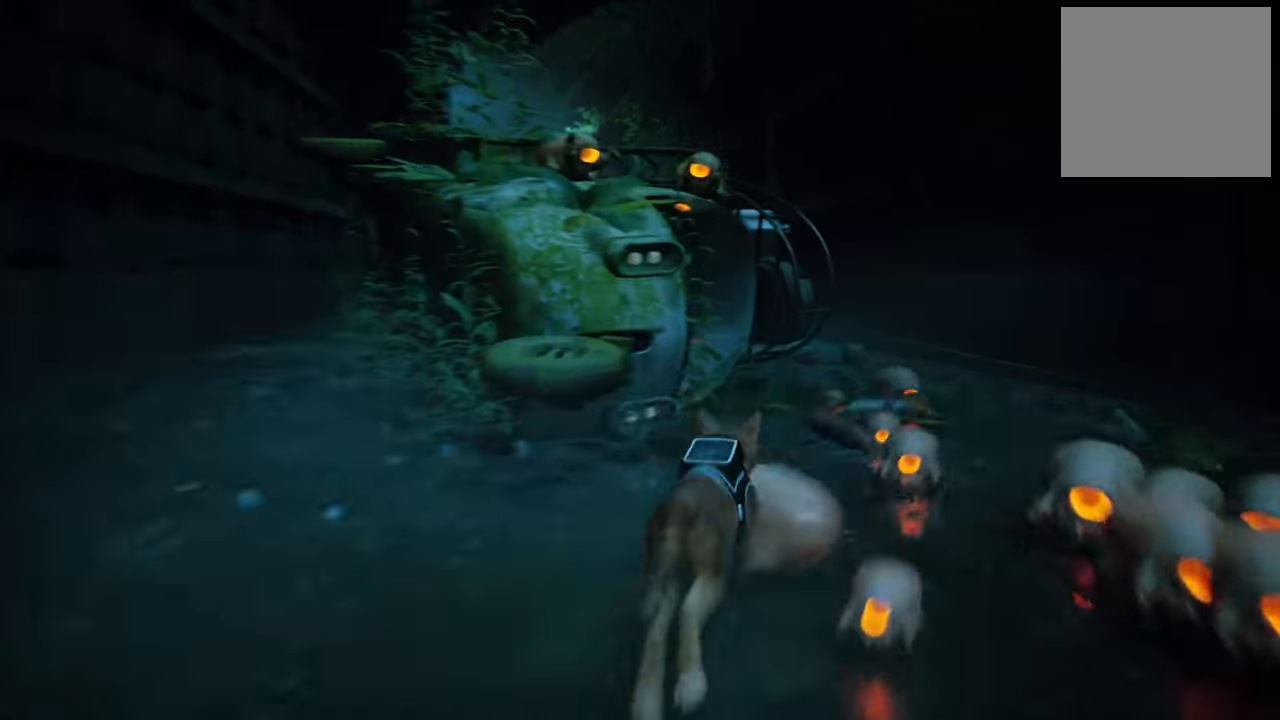
{"buttons": ["A", "R2"], "left_stick": "right", "right_stick": "center", "events": [[80, "left_stick", "up-right"], [140, "A", "up"], [240, "A", "down"], [300, "A", "up"], [400, "left_stick", "right"], [440, "A", "down"]]}
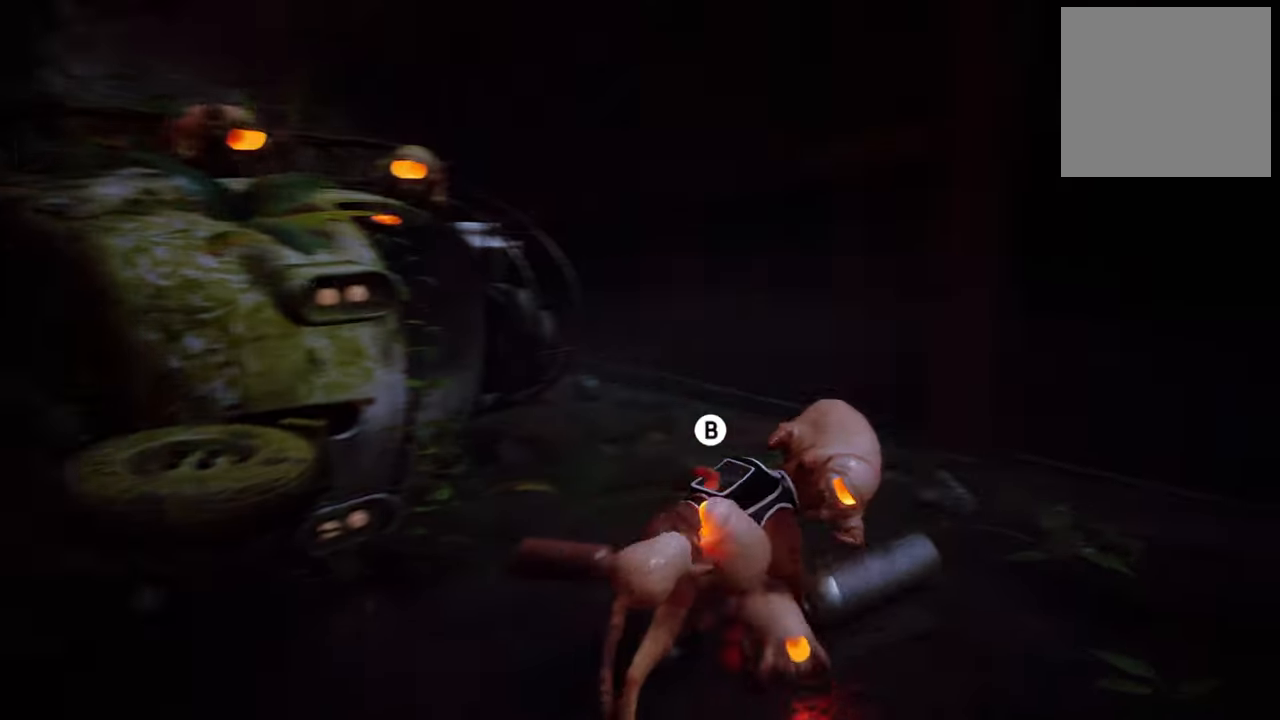
{"buttons": ["R2"], "left_stick": "left", "right_stick": "center", "events": [[60, "A", "up"], [120, "left_stick", "up-left"], [160, "B", "down"], [200, "left_stick", "left"], [280, "B", "up"], [360, "B", "down"], [460, "B", "up"]]}
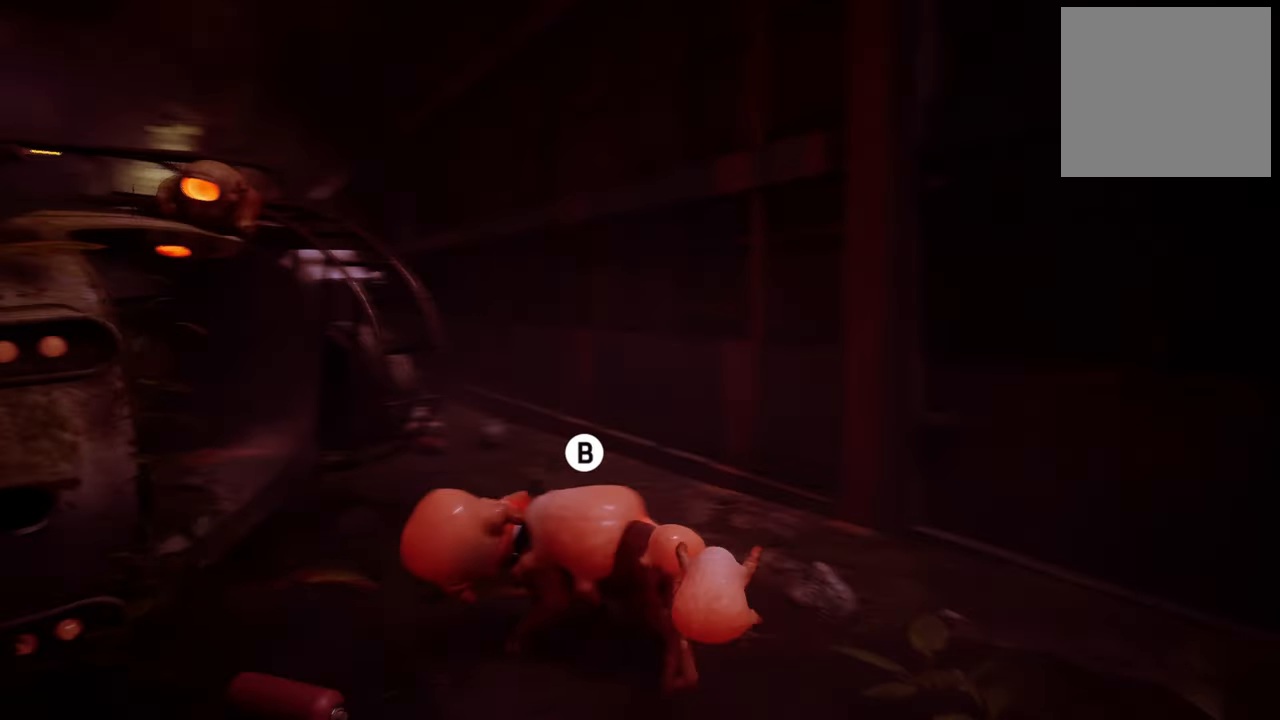
{"buttons": ["B", "R2"], "left_stick": "up-right", "right_stick": "center", "events": [[60, "B", "down"], [140, "left_stick", "up-right"], [160, "B", "up"], [260, "B", "down"], [360, "B", "up"], [460, "B", "down"]]}
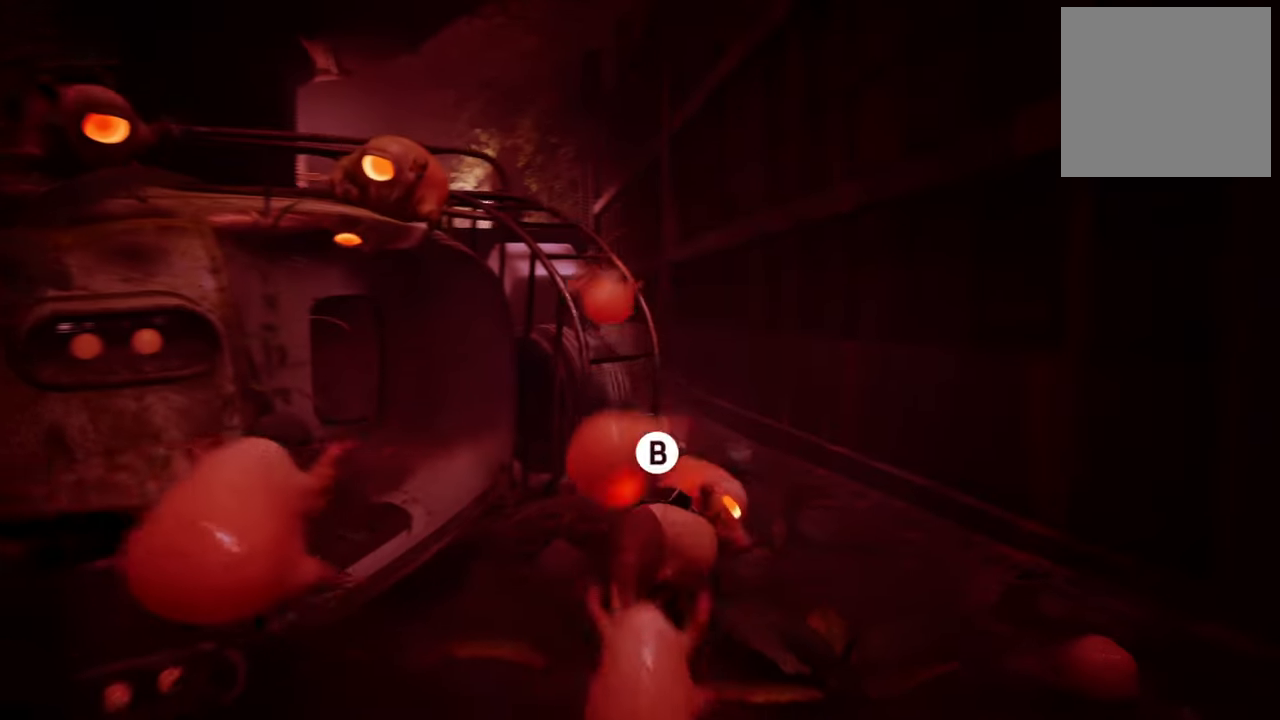
{"buttons": ["R2"], "left_stick": "up-left", "right_stick": "center", "events": [[80, "B", "up"], [140, "B", "down"], [180, "left_stick", "up-left"], [260, "B", "up"], [340, "B", "down"], [460, "B", "up"]]}
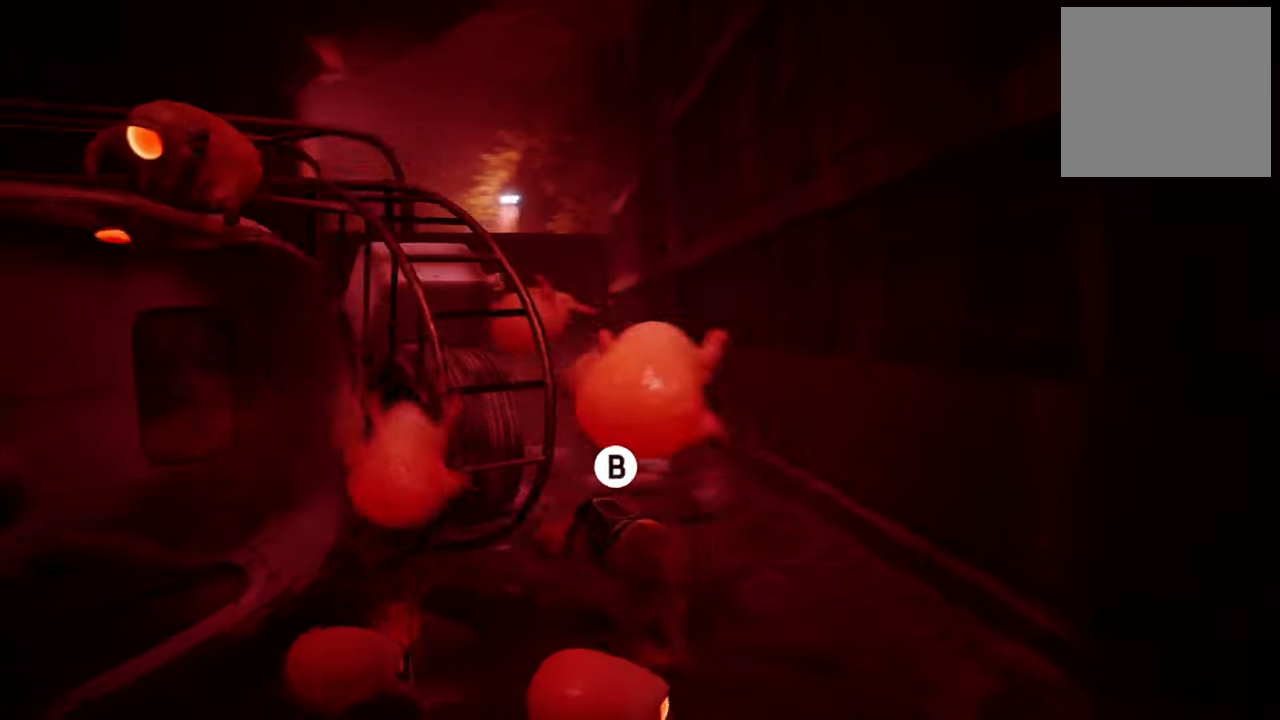
{"buttons": ["B", "R2"], "left_stick": "up-right", "right_stick": "center", "events": [[40, "B", "down"], [60, "left_stick", "up-right"], [140, "B", "up"], [240, "B", "down"], [340, "B", "up"], [420, "B", "down"]]}
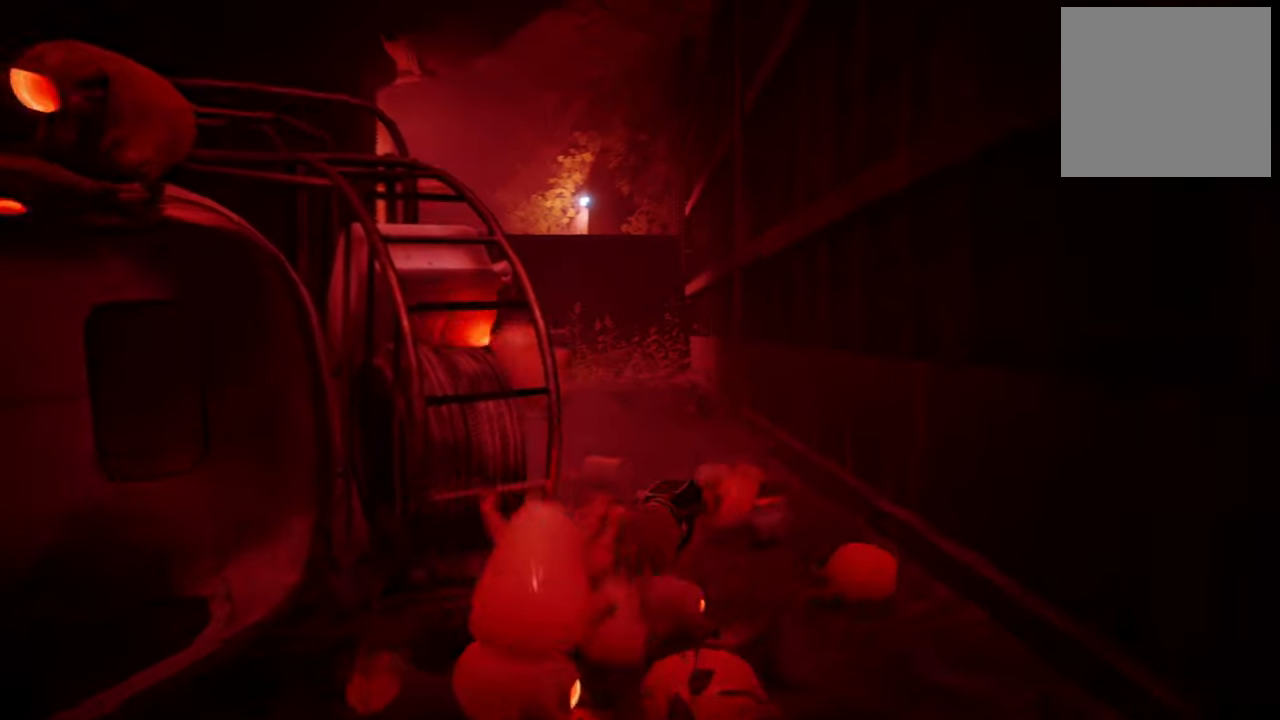
{"buttons": ["R2"], "left_stick": "up-left", "right_stick": "center", "events": [[20, "B", "up"], [60, "left_stick", "up"], [120, "B", "down"], [180, "left_stick", "up-left"], [260, "B", "up"], [320, "B", "down"], [420, "B", "up"]]}
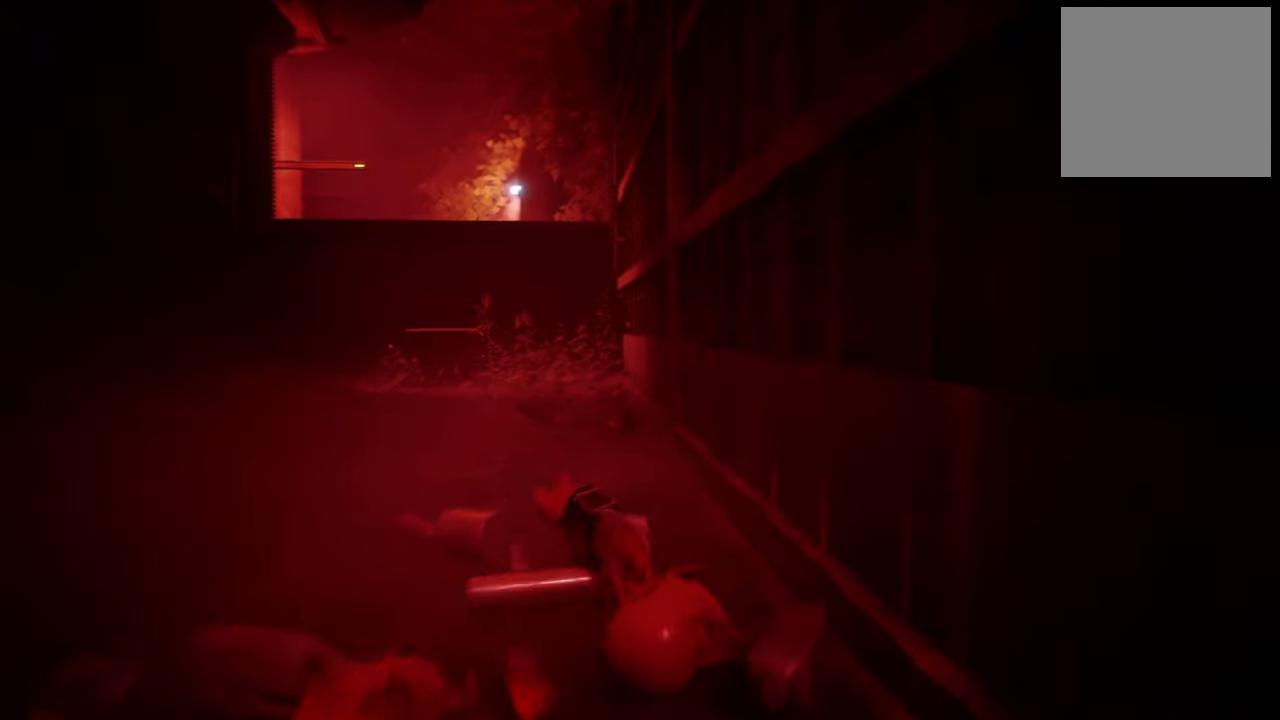
{"buttons": ["R2"], "left_stick": "up", "right_stick": "up-right", "events": [[60, "B", "down"], [160, "B", "up"], [220, "left_stick", "up"], [380, "right_stick", "up-right"]]}
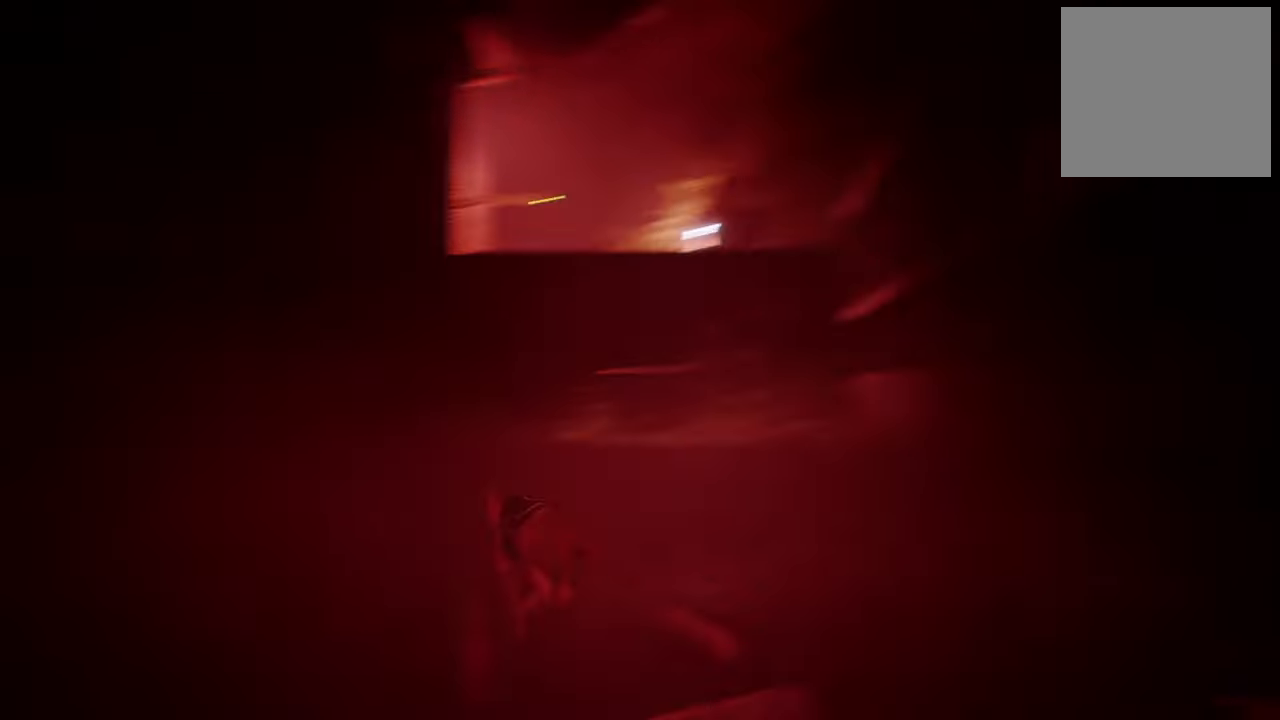
{"buttons": ["R2"], "left_stick": "up-left", "right_stick": "left", "events": [[140, "right_stick", "center"], [460, "left_stick", "up-left"], [480, "right_stick", "left"]]}
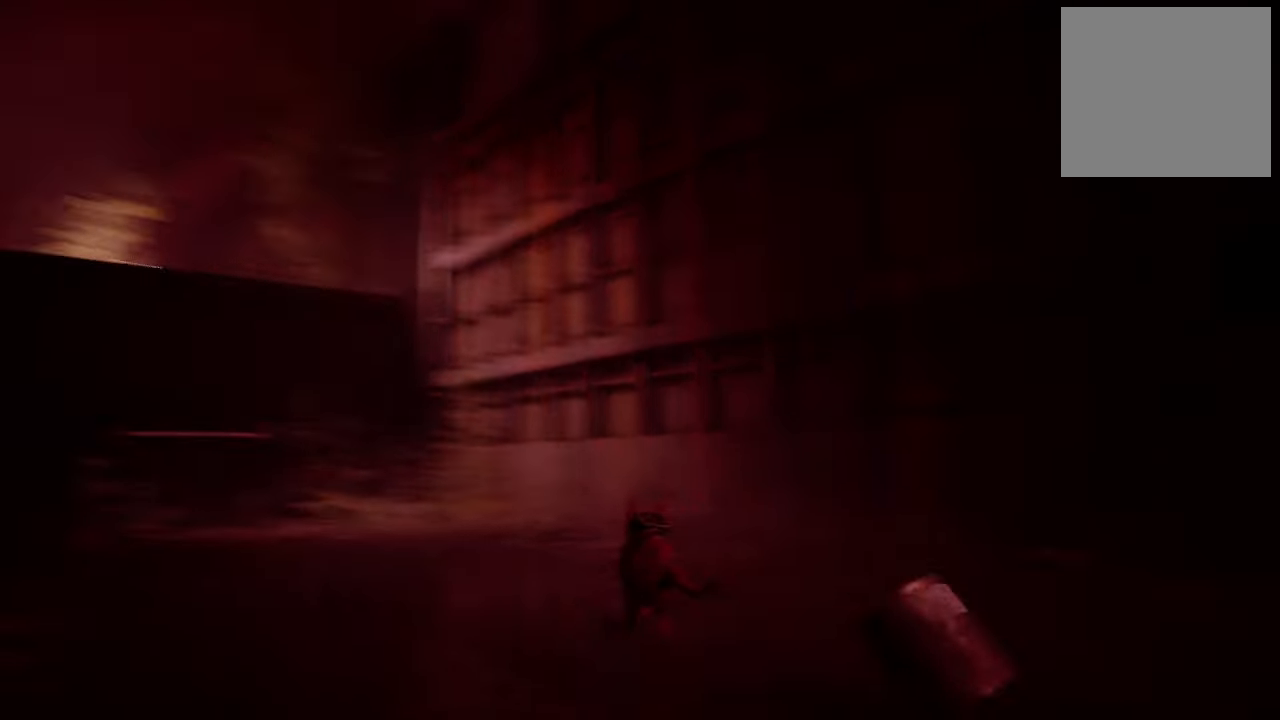
{"buttons": ["R2"], "left_stick": "up", "right_stick": "center", "events": [[200, "right_stick", "center"], [360, "left_stick", "up"]]}
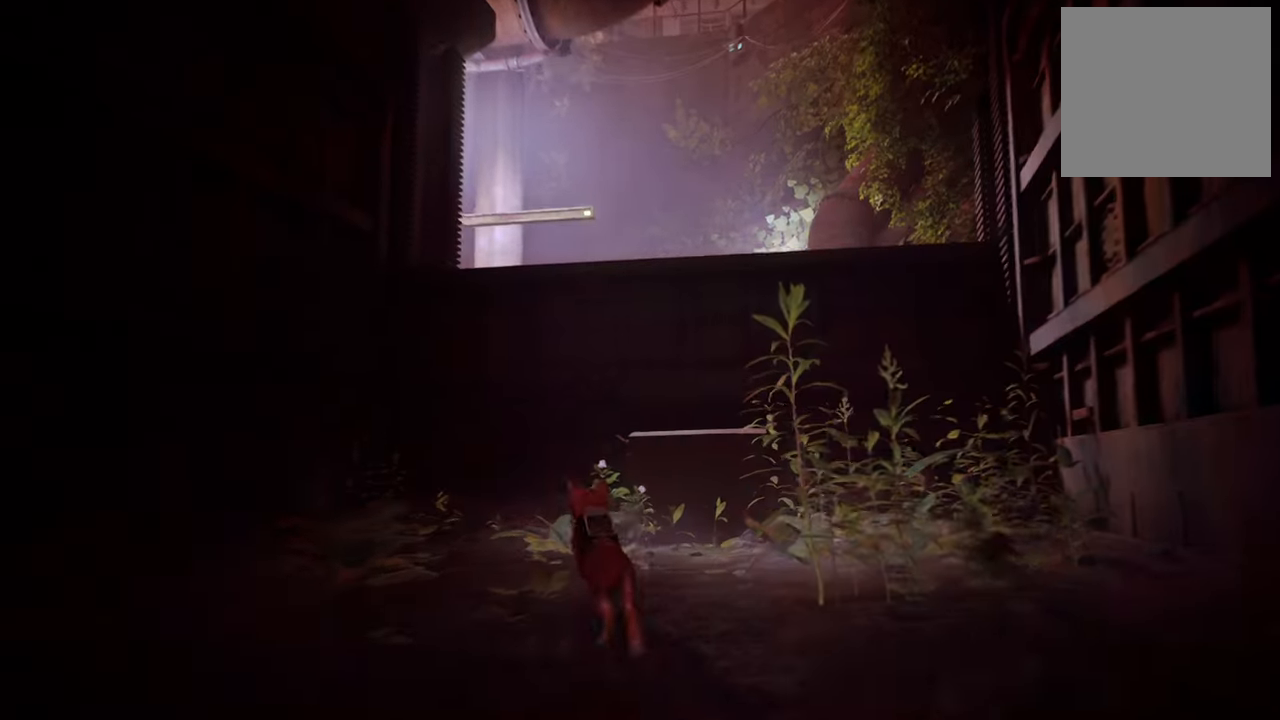
{"buttons": ["R2"], "left_stick": "up-right", "right_stick": "center", "events": [[20, "left_stick", "up-right"], [320, "A", "down"], [440, "A", "up"]]}
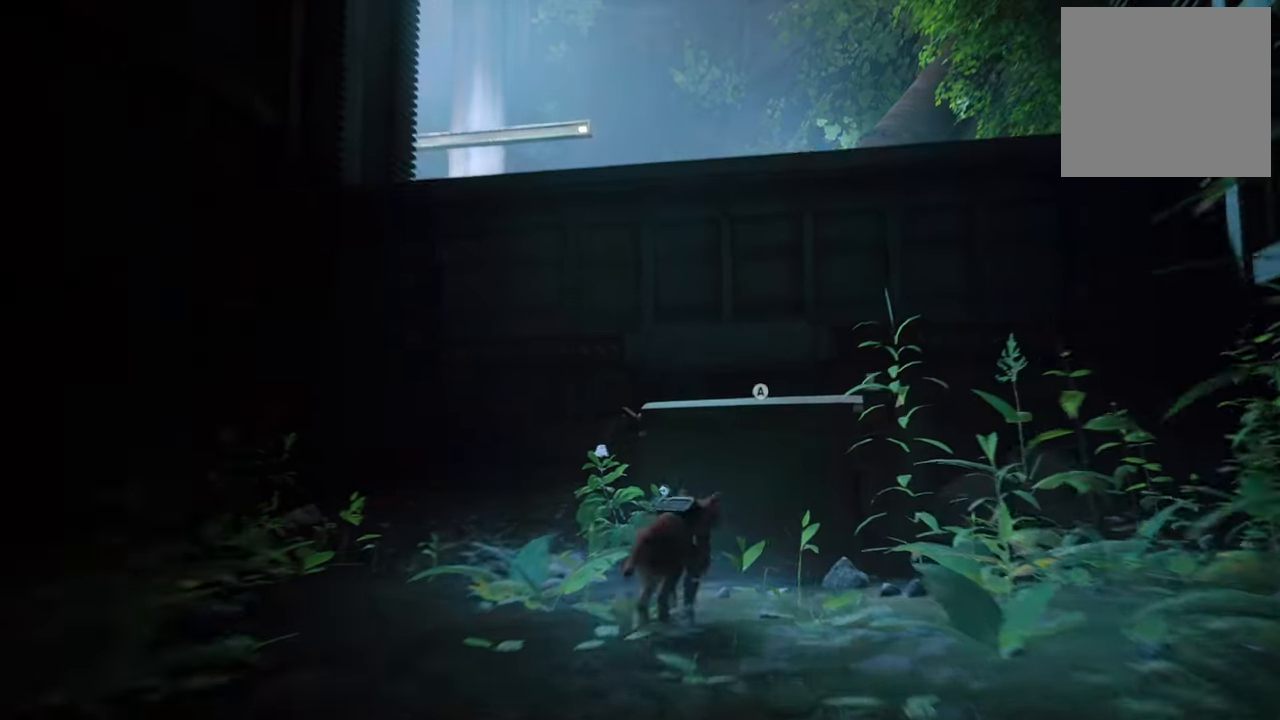
{"buttons": ["R2"], "left_stick": "up", "right_stick": "center", "events": [[140, "left_stick", "up"]]}
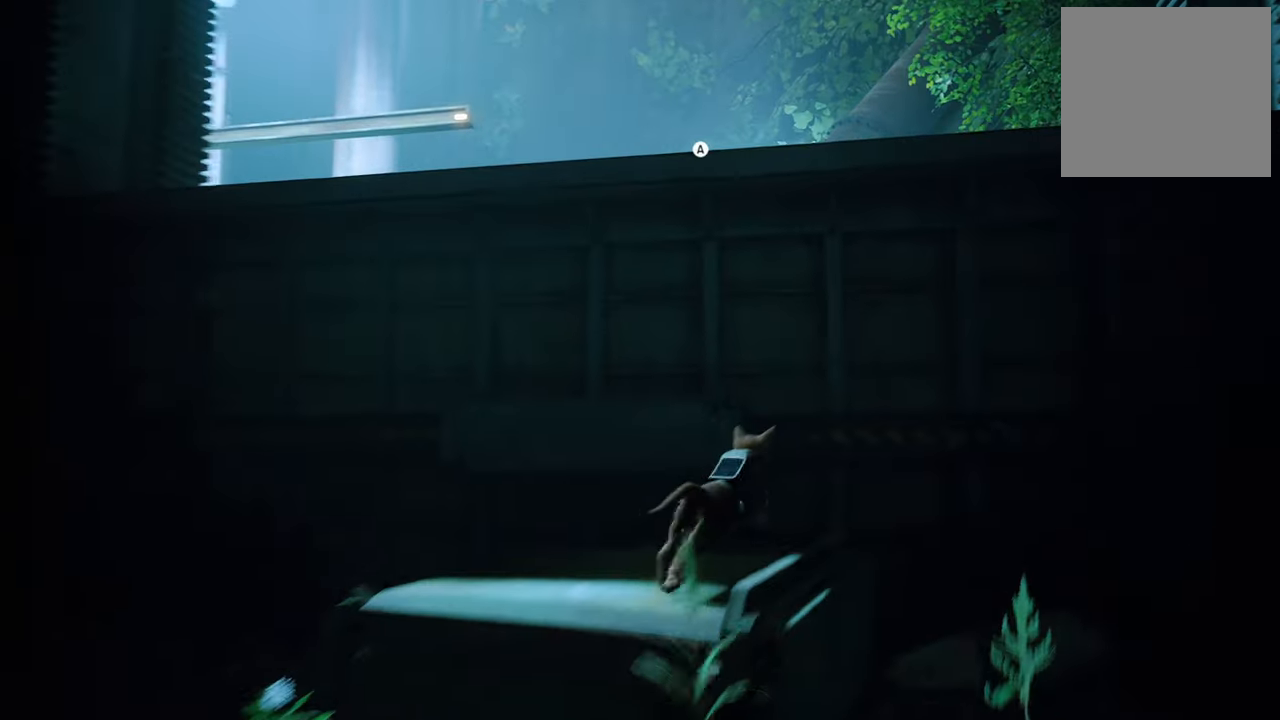
{"buttons": ["R2"], "left_stick": "up-left", "right_stick": "center", "events": [[20, "A", "down"], [40, "left_stick", "up-left"], [180, "A", "up"], [240, "A", "down"], [380, "A", "up"]]}
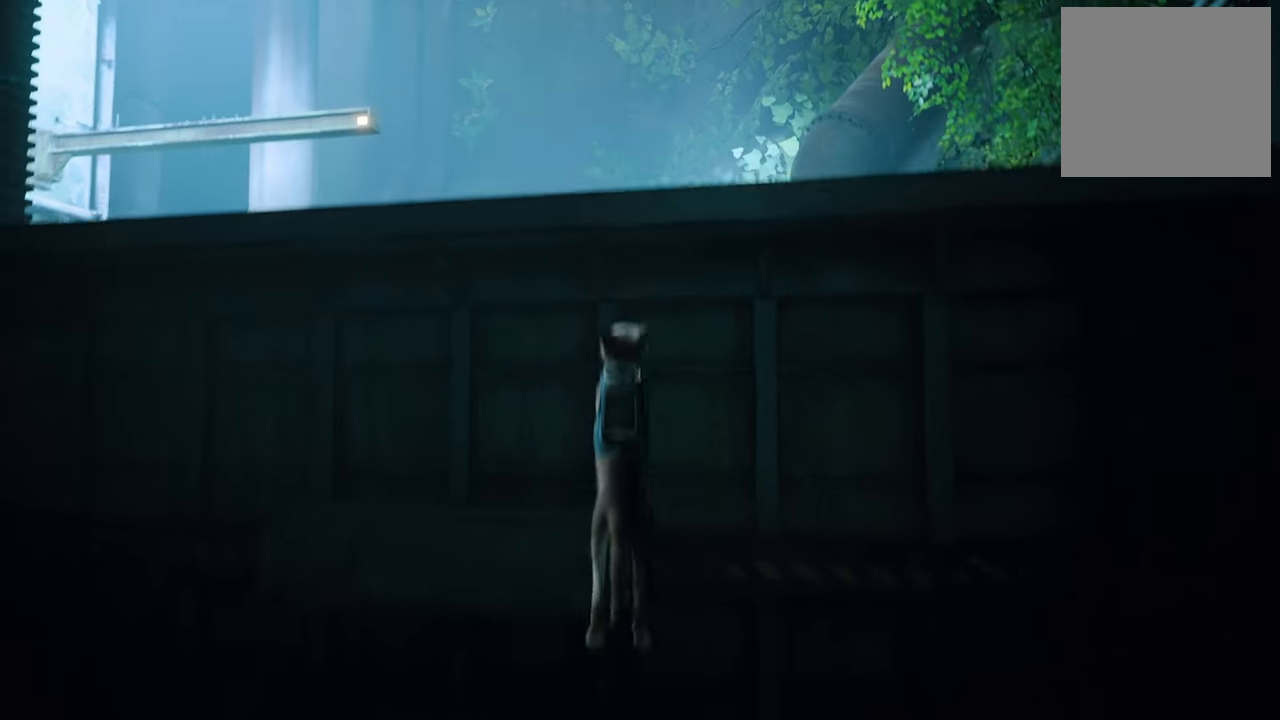
{"buttons": ["R2"], "left_stick": "up-left", "right_stick": "center", "events": []}
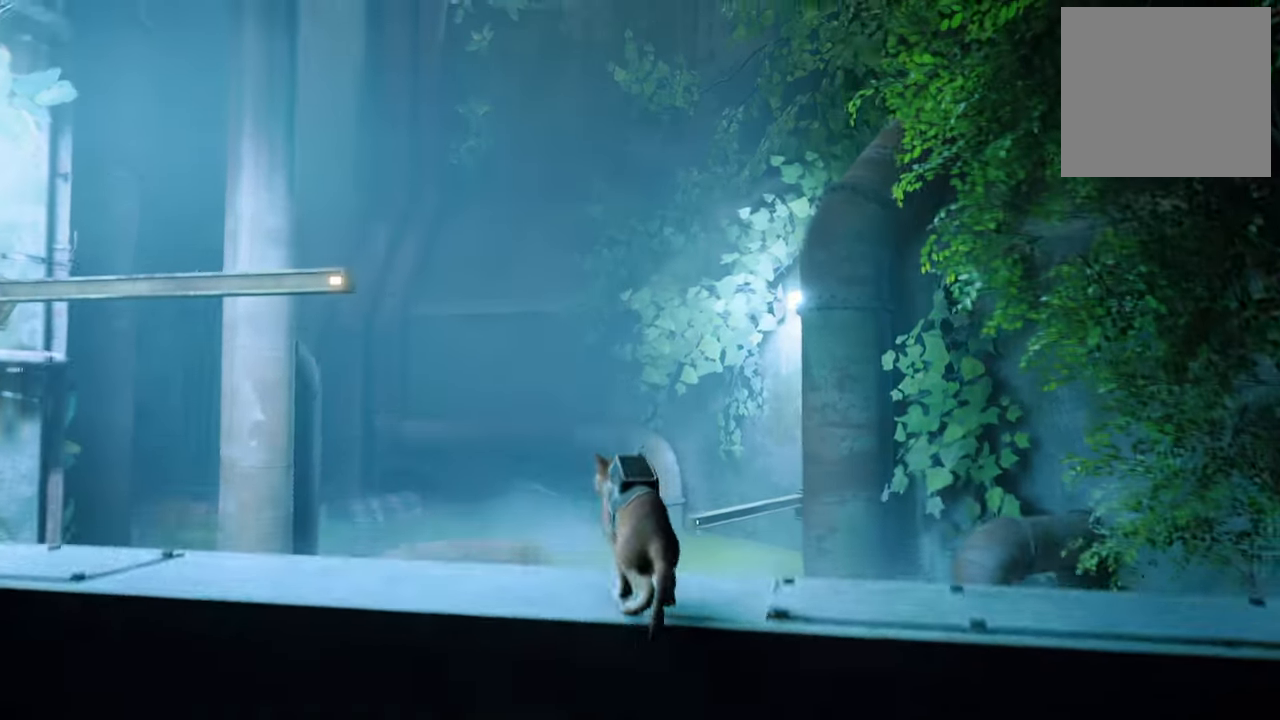
{"buttons": [], "left_stick": "center", "right_stick": "left", "events": [[60, "right_stick", "left"], [120, "R2", "up"], [120, "left_stick", "center"]]}
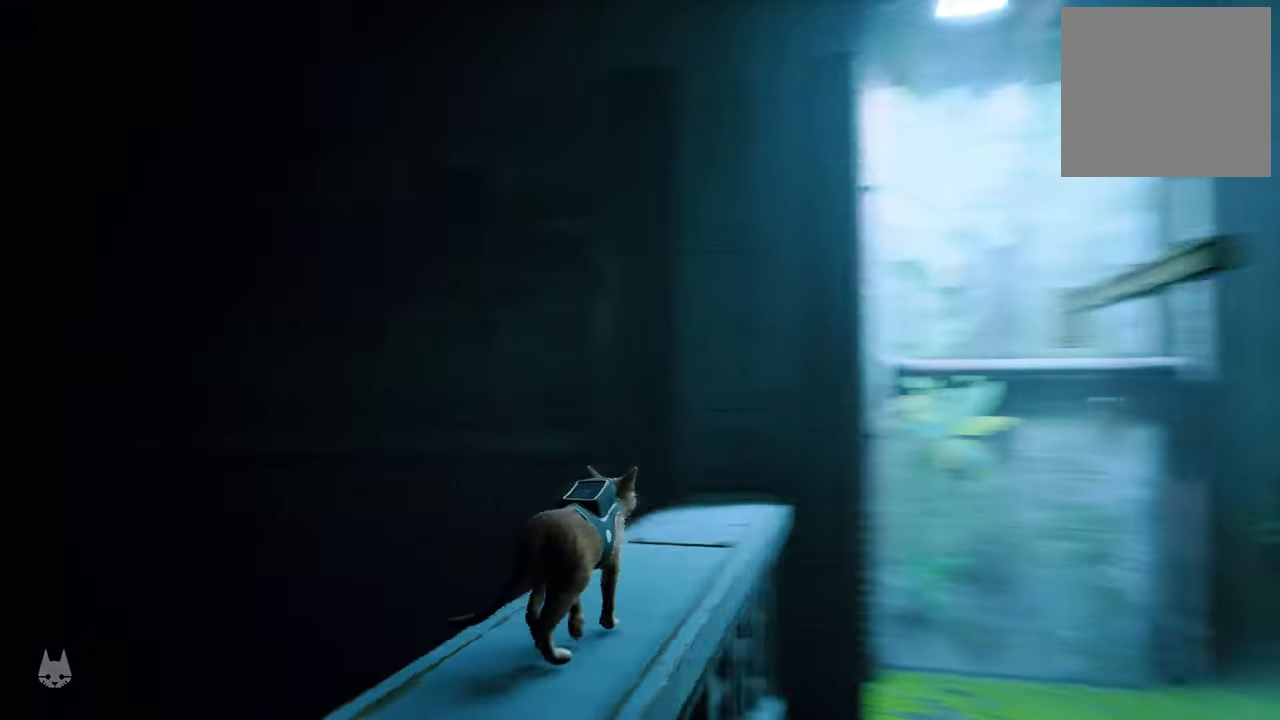
{"buttons": [], "left_stick": "center", "right_stick": "right", "events": [[80, "right_stick", "center"], [320, "right_stick", "right"]]}